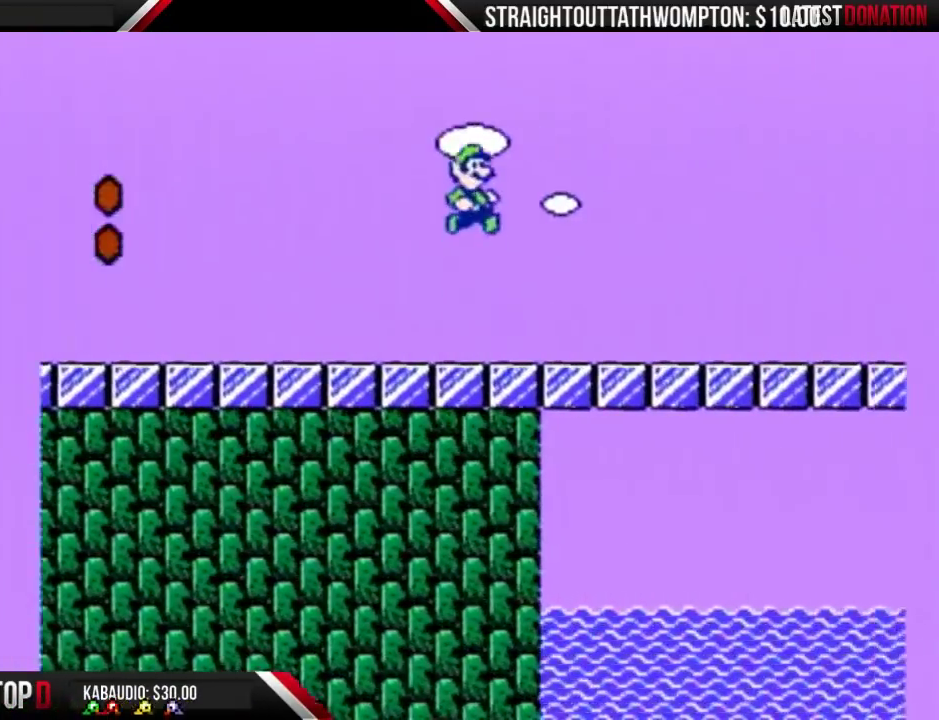
Gameplay with a controller (Nintendo layout); each line is a JSON object with the inputs held at the frame after it. "events" lists button and stick changes between this image and that frame as [ms after this image, input, new state], when the widget could be followed in between. Not read: L3 R3.
{"buttons": ["B", "DPAD_RIGHT"], "events": []}
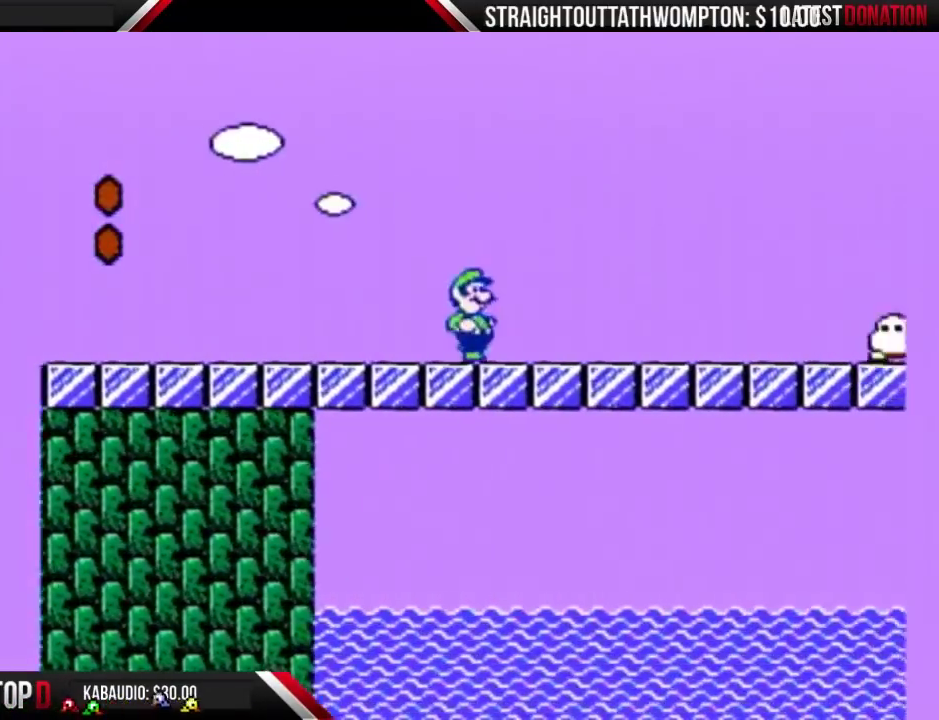
{"buttons": ["A", "B", "DPAD_RIGHT"], "events": [[133, "A", "down"]]}
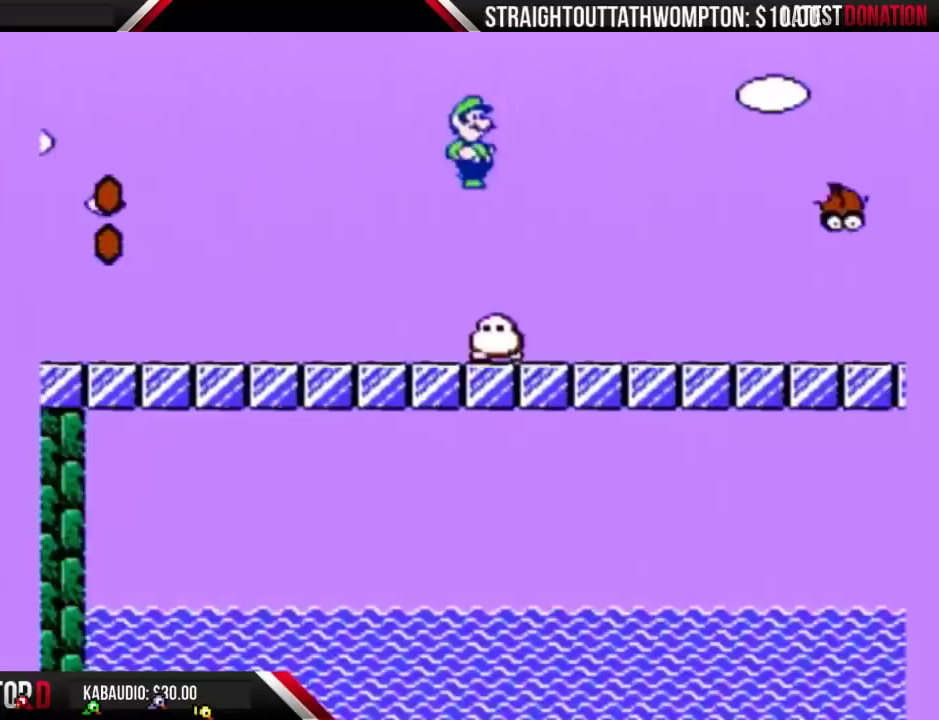
{"buttons": ["A", "B", "DPAD_RIGHT"], "events": []}
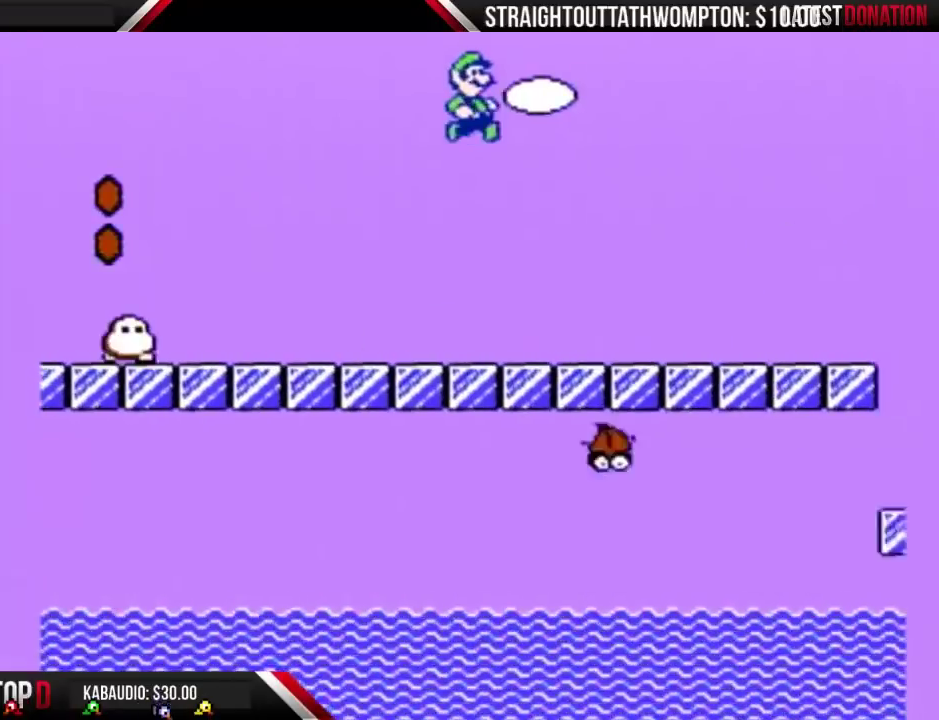
{"buttons": ["B", "DPAD_RIGHT"], "events": [[100, "A", "up"]]}
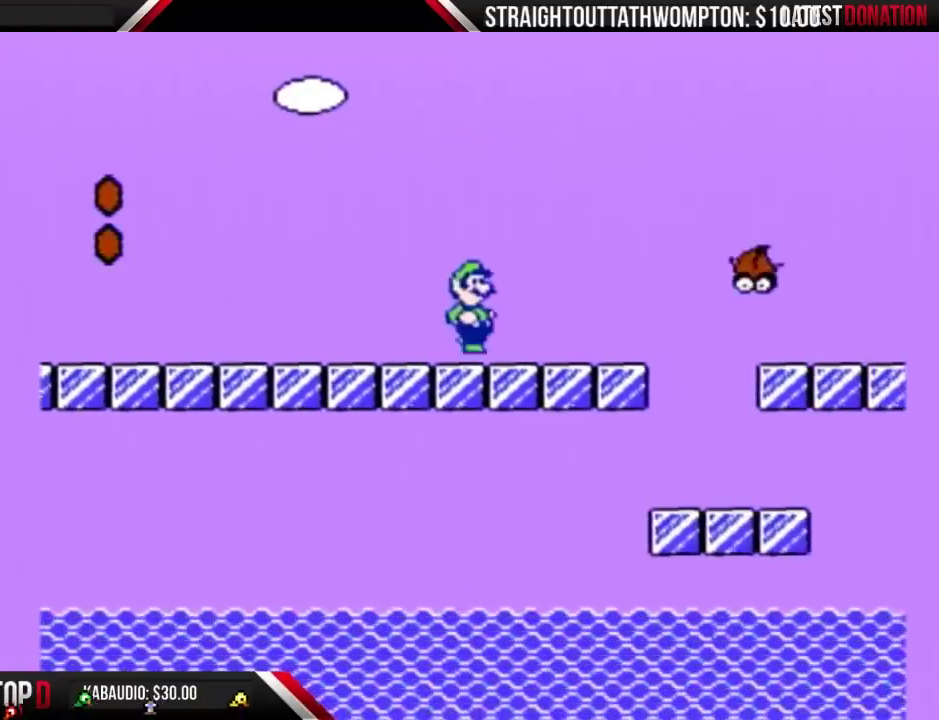
{"buttons": ["B", "DPAD_RIGHT"], "events": []}
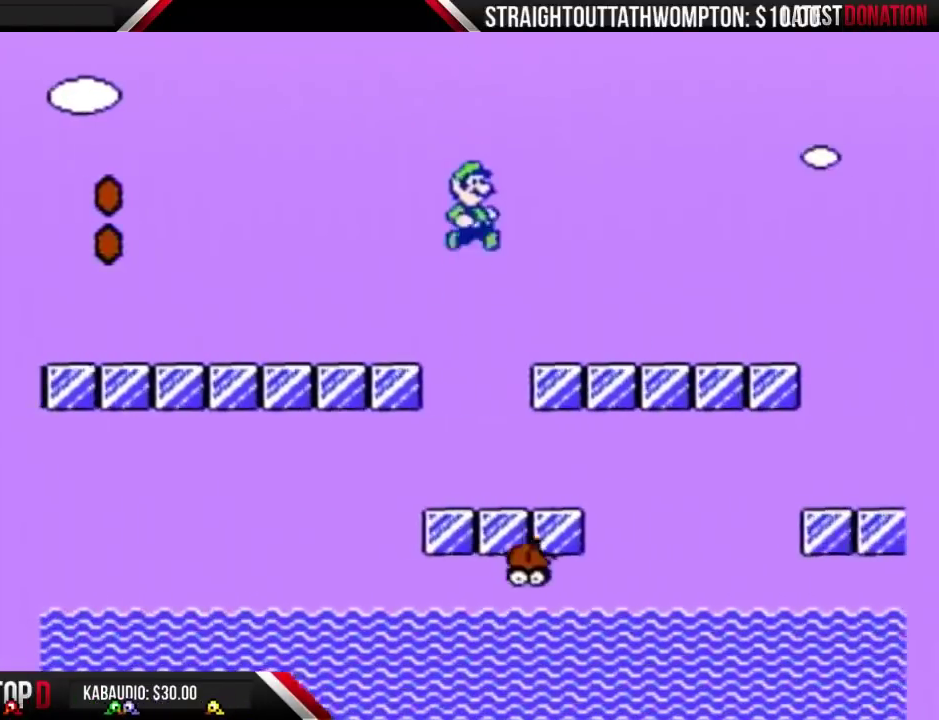
{"buttons": ["B", "DPAD_RIGHT"], "events": []}
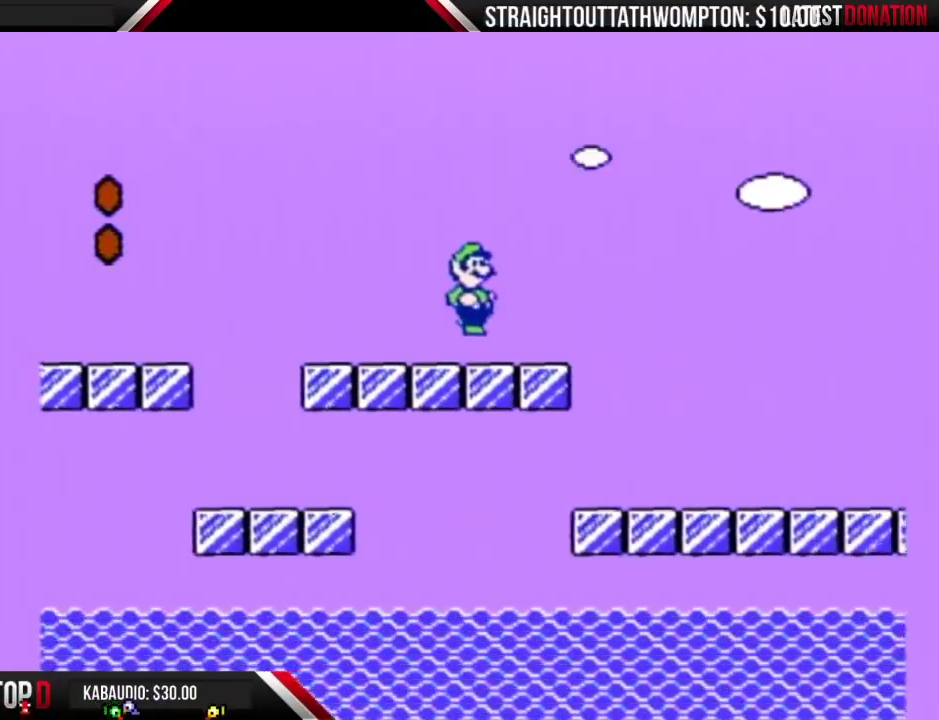
{"buttons": ["A", "B", "DPAD_RIGHT"], "events": [[200, "A", "down"]]}
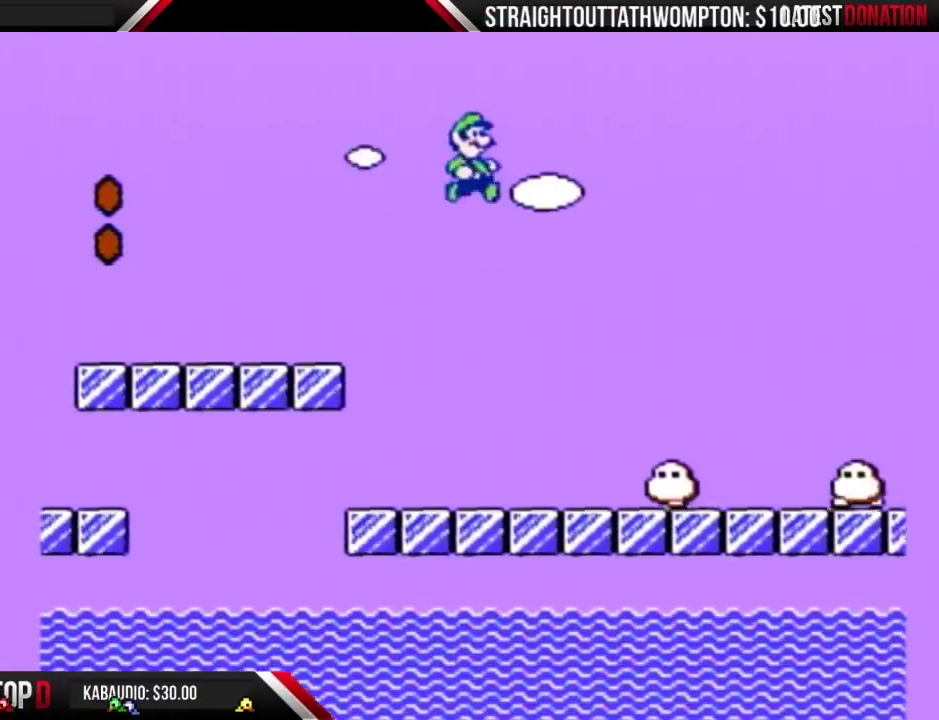
{"buttons": ["A", "B", "DPAD_RIGHT"], "events": []}
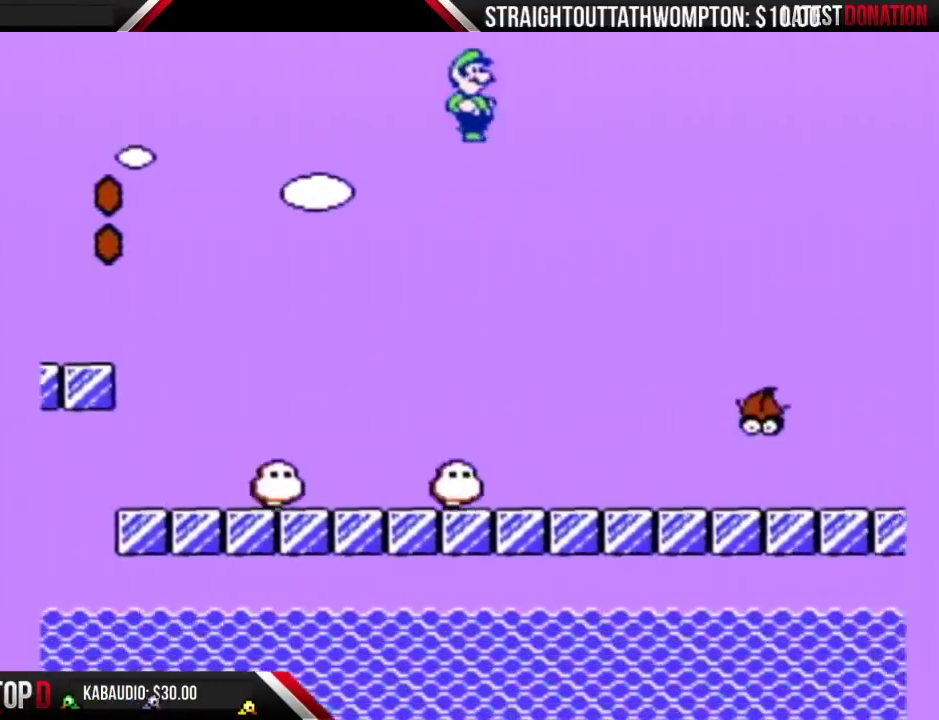
{"buttons": ["B", "DPAD_RIGHT"], "events": [[367, "A", "up"]]}
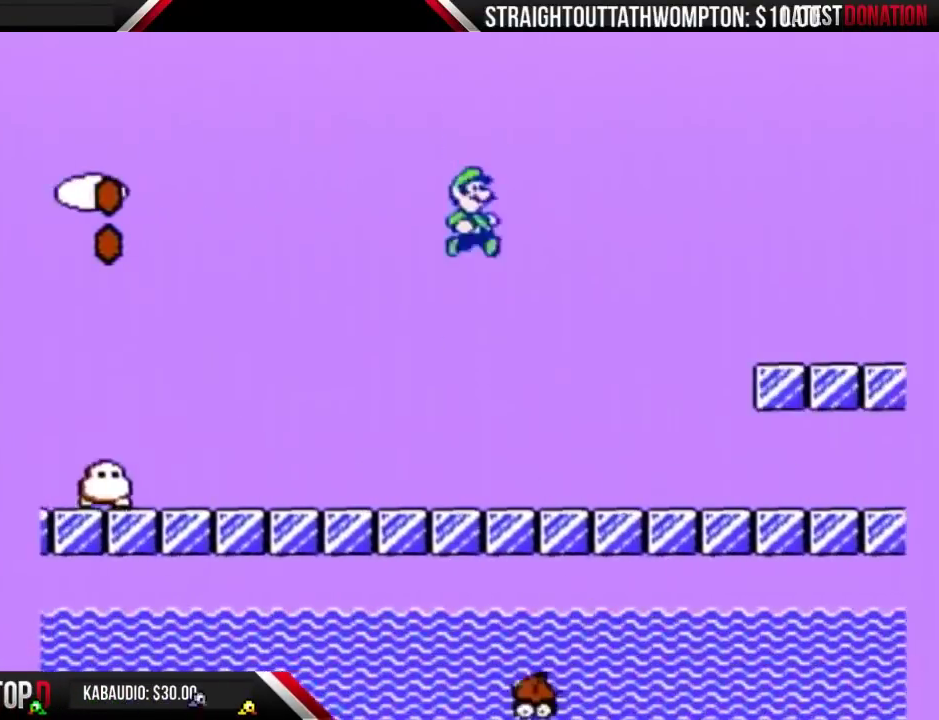
{"buttons": ["B", "DPAD_RIGHT"], "events": []}
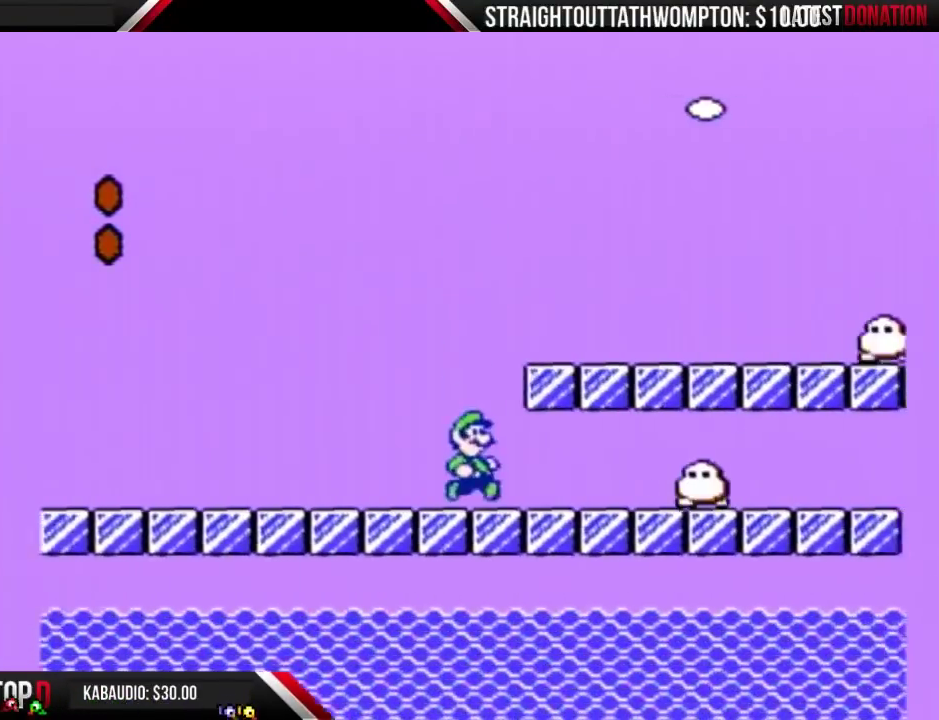
{"buttons": ["A", "B", "DPAD_LEFT"], "events": [[67, "A", "down"], [367, "DPAD_RIGHT", "up"], [400, "DPAD_LEFT", "down"]]}
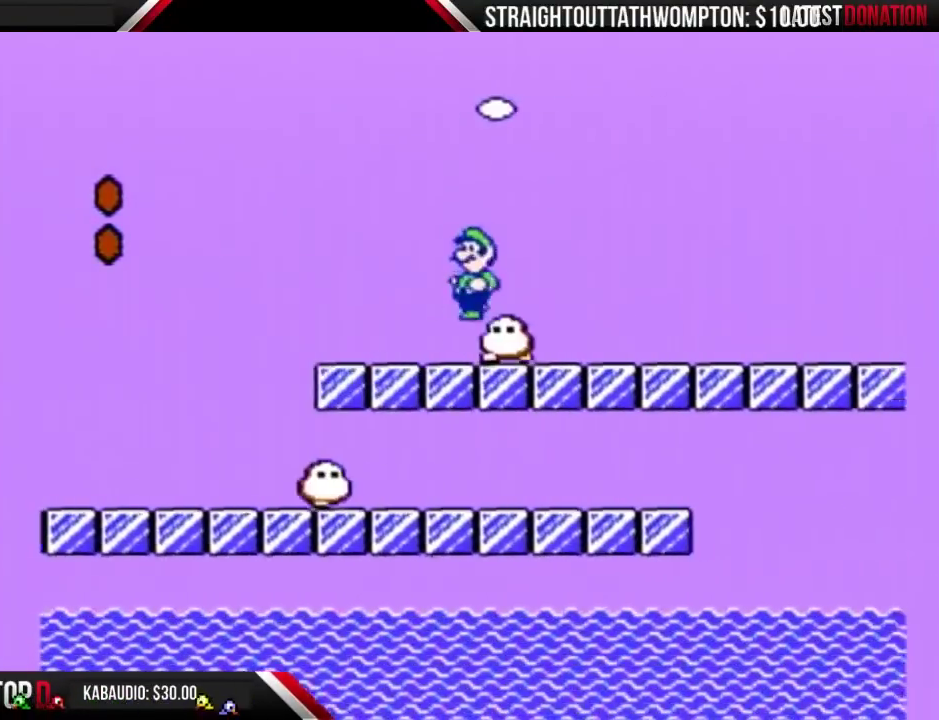
{"buttons": ["B", "DPAD_RIGHT"], "events": [[67, "DPAD_LEFT", "up"], [100, "DPAD_RIGHT", "down"], [200, "A", "up"]]}
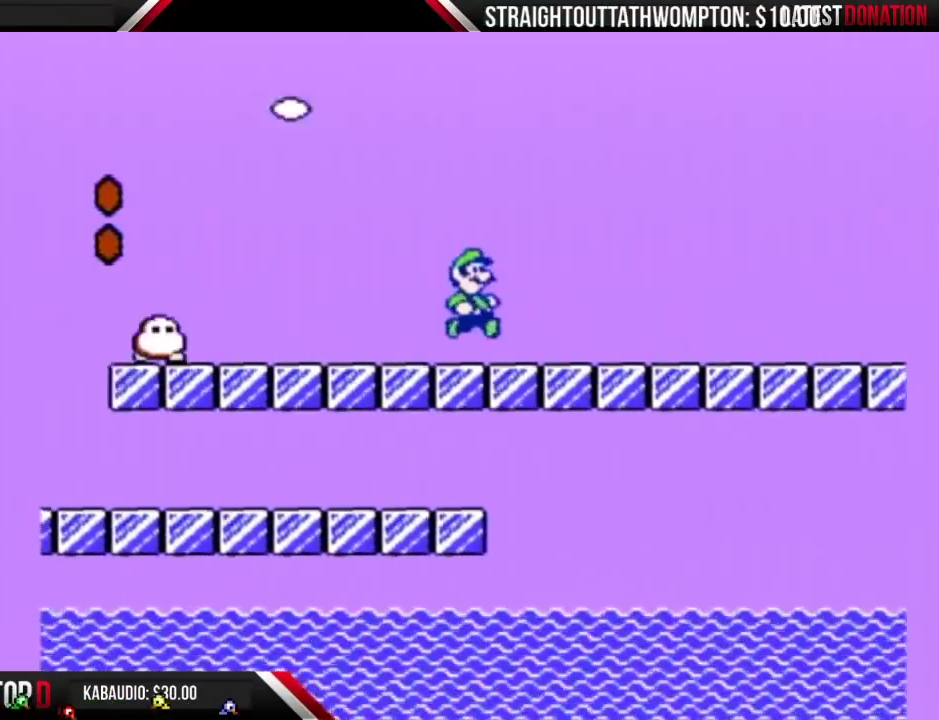
{"buttons": ["B", "DPAD_RIGHT"], "events": []}
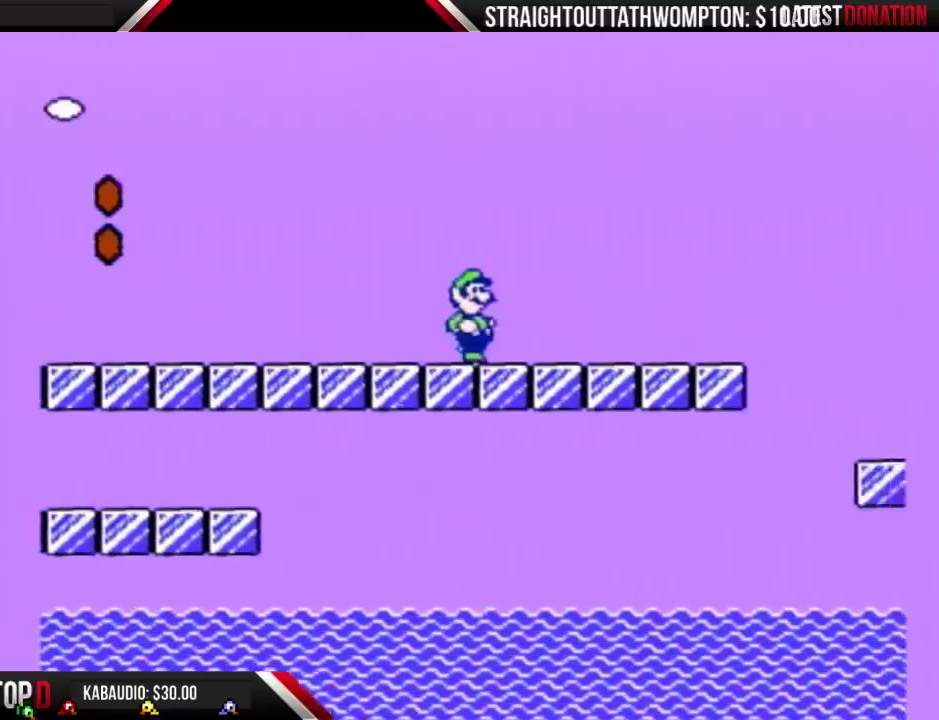
{"buttons": ["B", "DPAD_RIGHT"], "events": []}
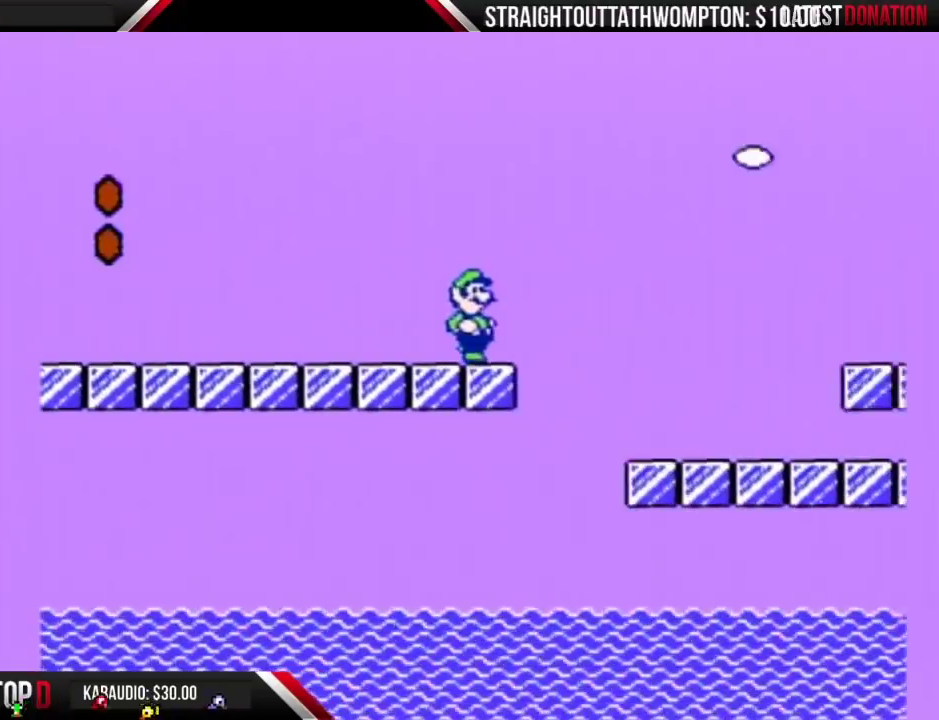
{"buttons": ["A", "B", "DPAD_RIGHT"], "events": [[67, "A", "down"]]}
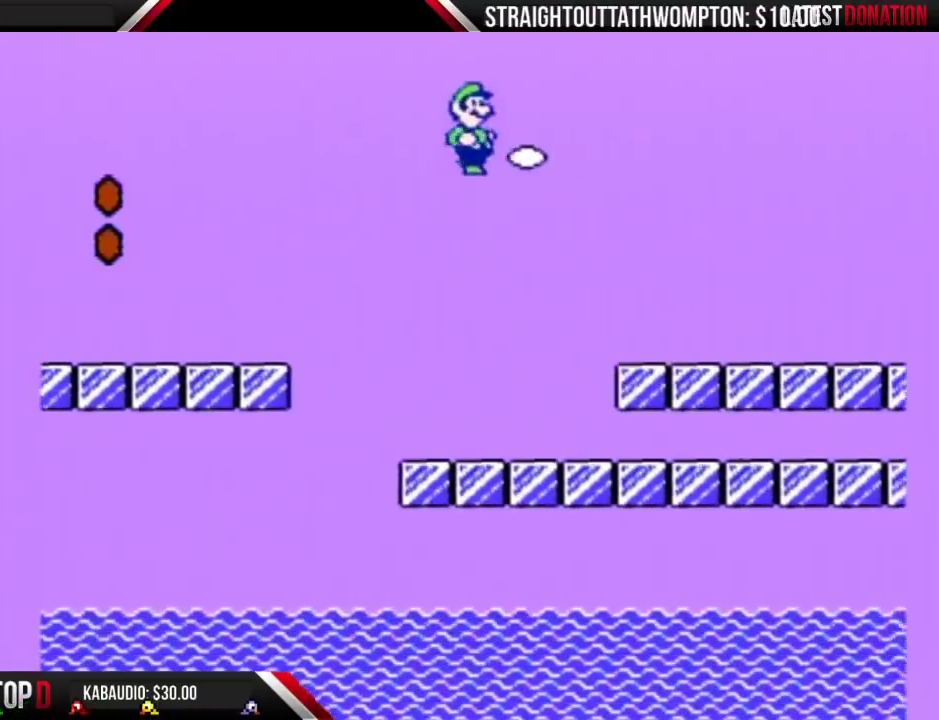
{"buttons": ["A", "B", "DPAD_RIGHT"], "events": []}
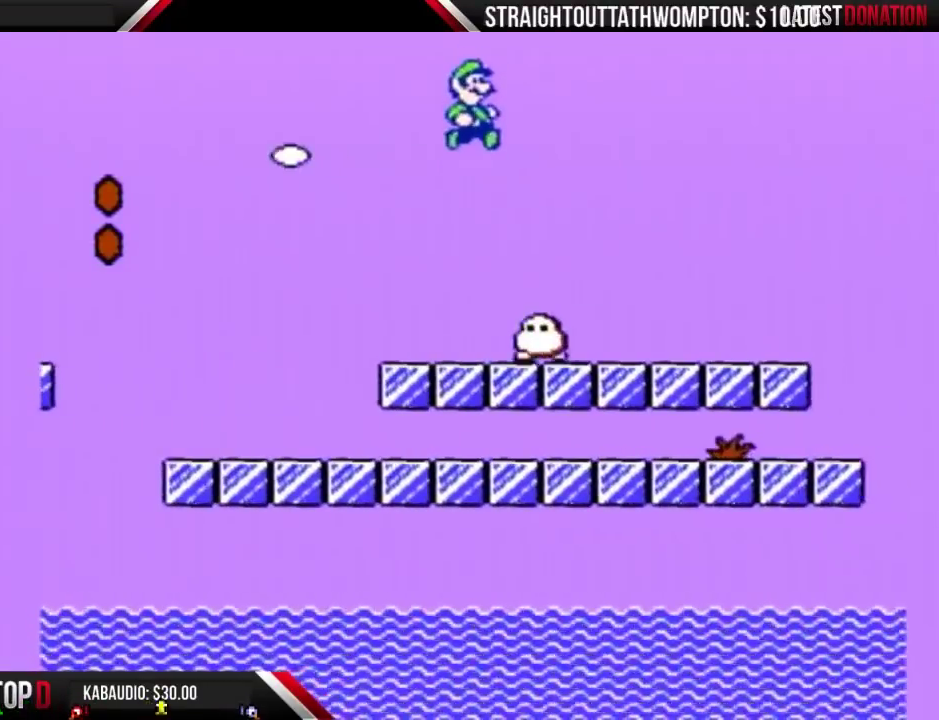
{"buttons": ["B", "DPAD_RIGHT"], "events": [[100, "A", "up"]]}
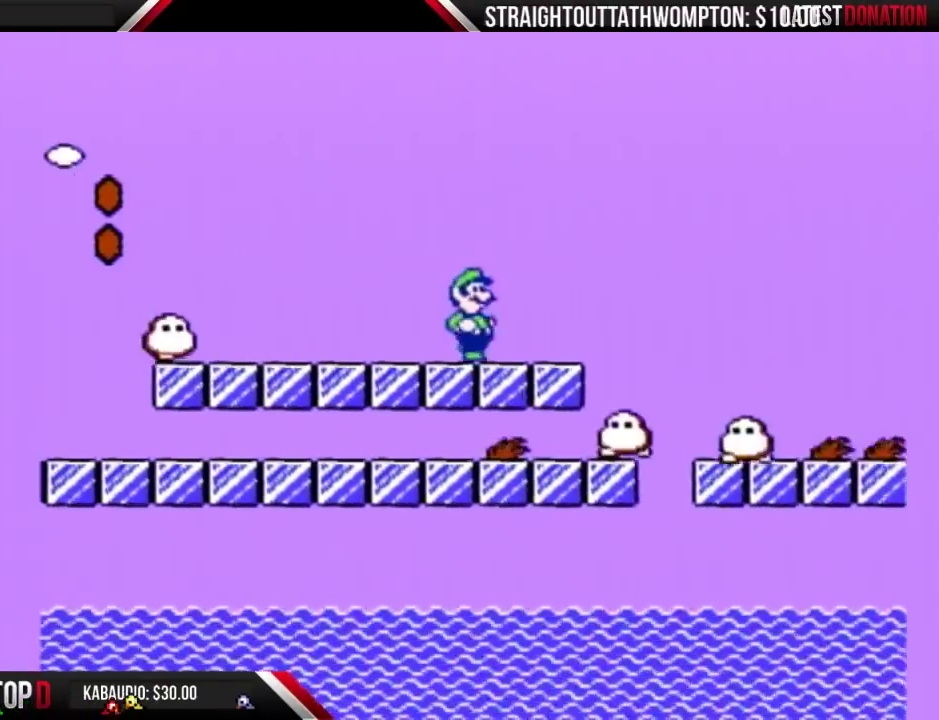
{"buttons": ["A", "B", "DPAD_RIGHT"], "events": [[267, "A", "down"]]}
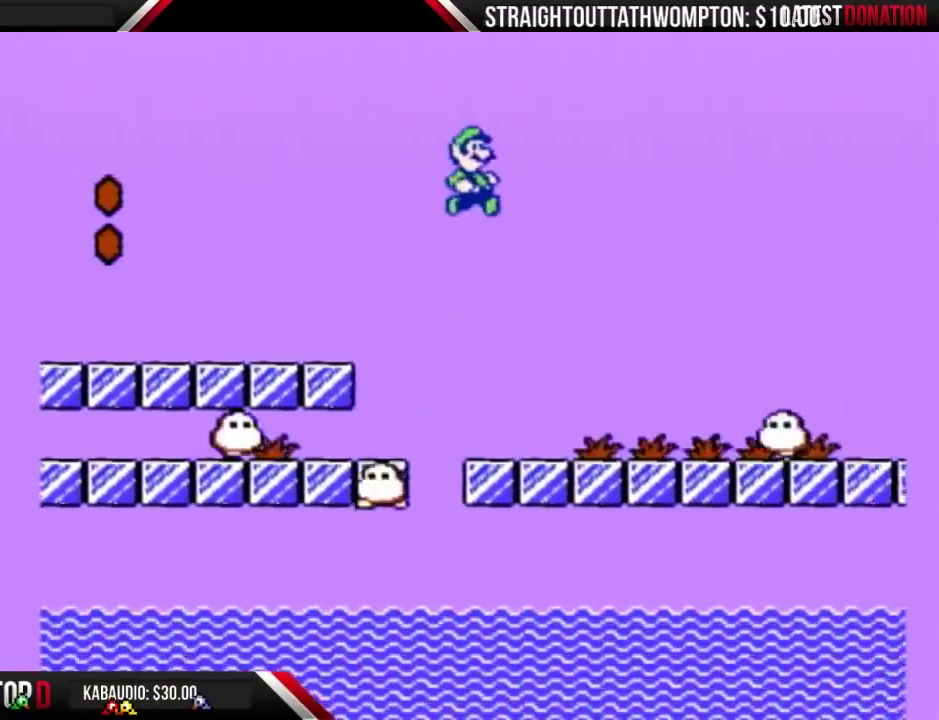
{"buttons": ["A", "B", "DPAD_RIGHT"], "events": []}
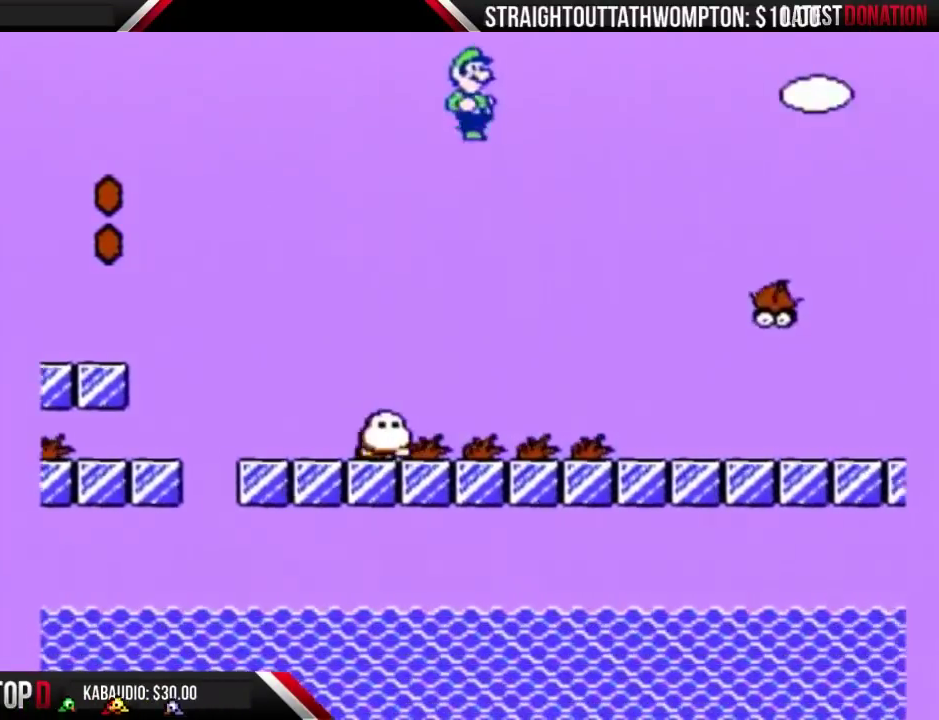
{"buttons": ["A", "B", "DPAD_RIGHT"], "events": []}
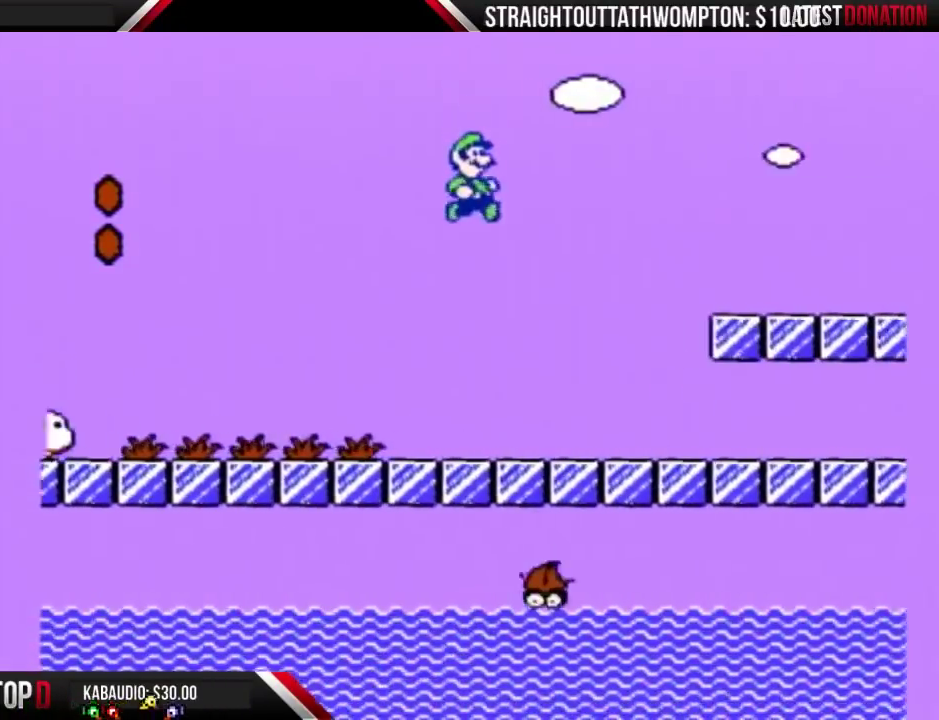
{"buttons": ["B", "DPAD_RIGHT"], "events": [[233, "A", "up"]]}
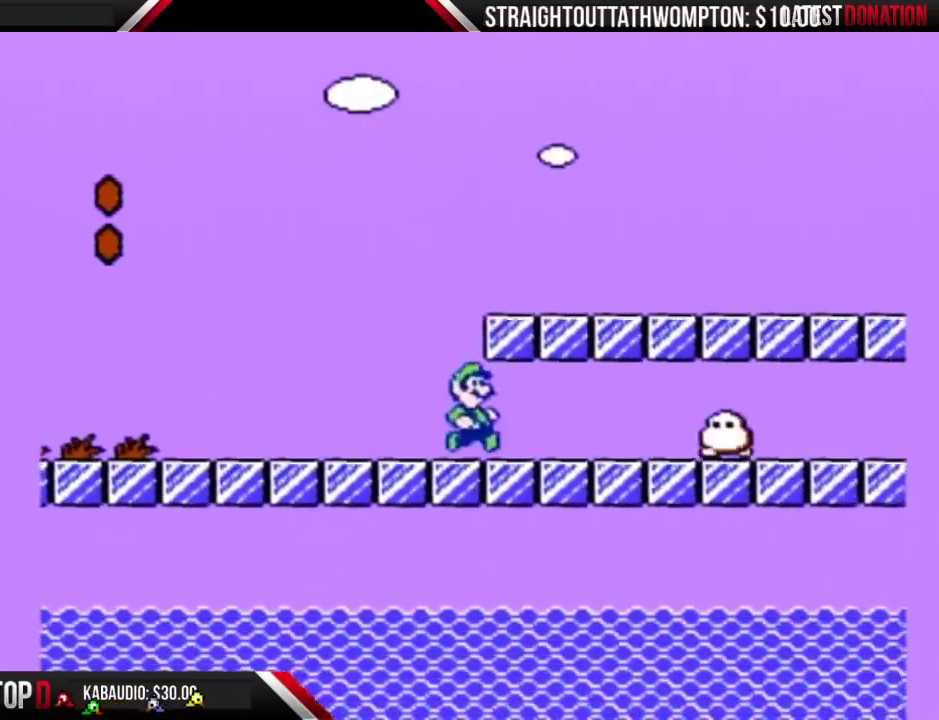
{"buttons": ["A", "B", "DPAD_RIGHT"], "events": [[100, "A", "down"]]}
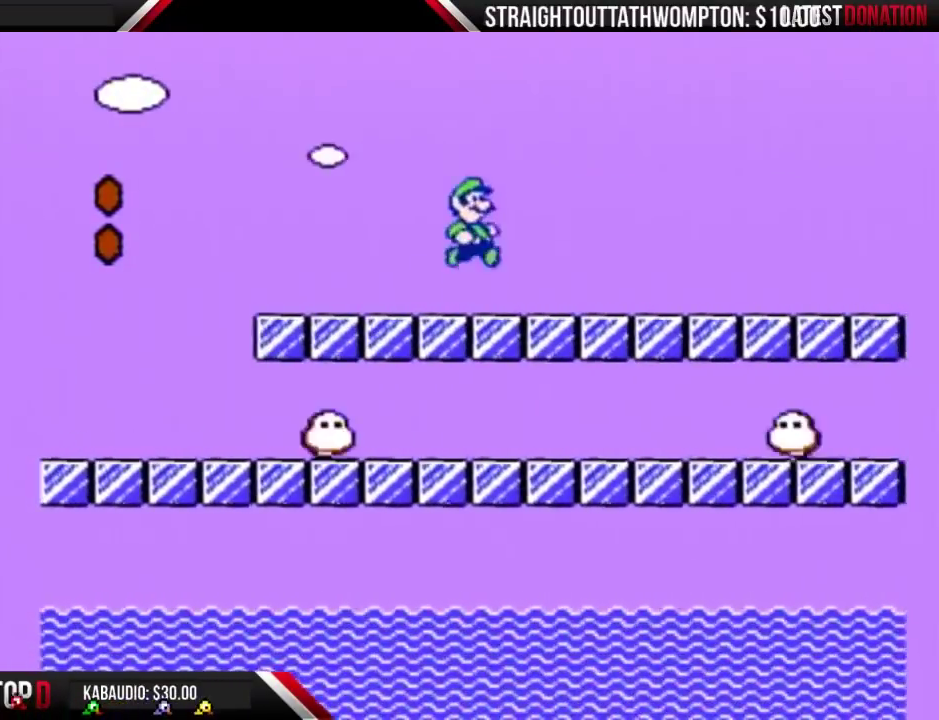
{"buttons": ["A", "B", "DPAD_RIGHT"], "events": []}
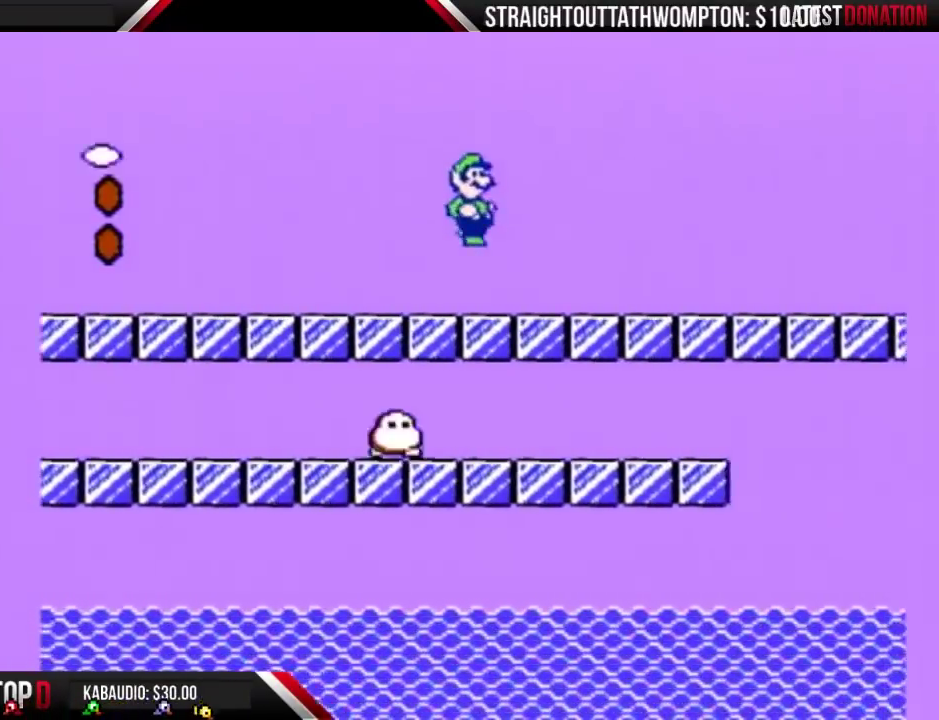
{"buttons": ["B", "DPAD_RIGHT"], "events": [[167, "A", "up"]]}
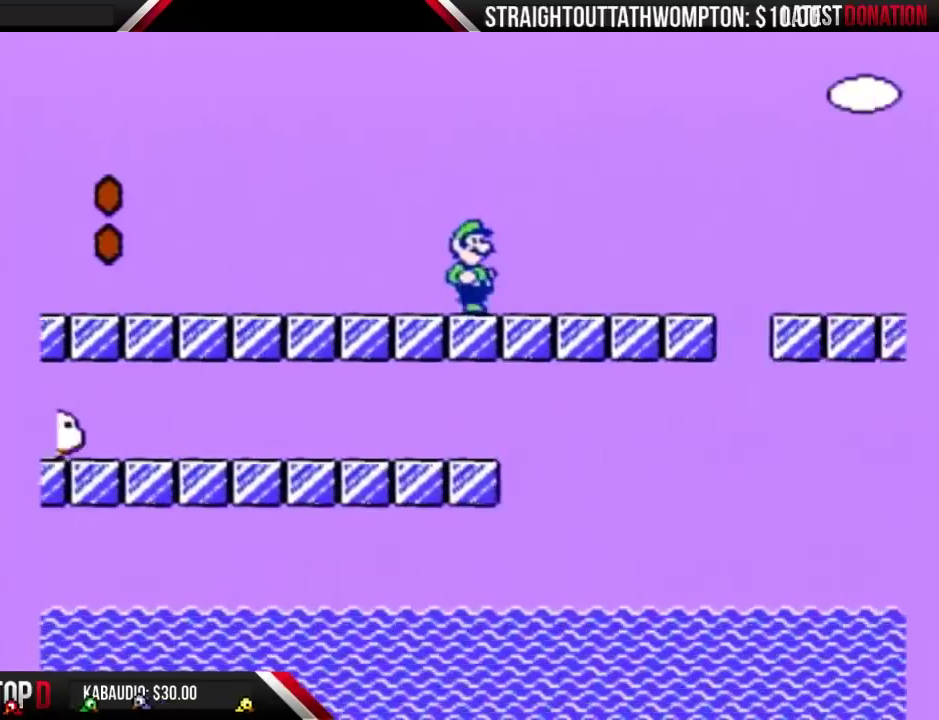
{"buttons": ["A", "B", "DPAD_RIGHT"], "events": [[433, "A", "down"]]}
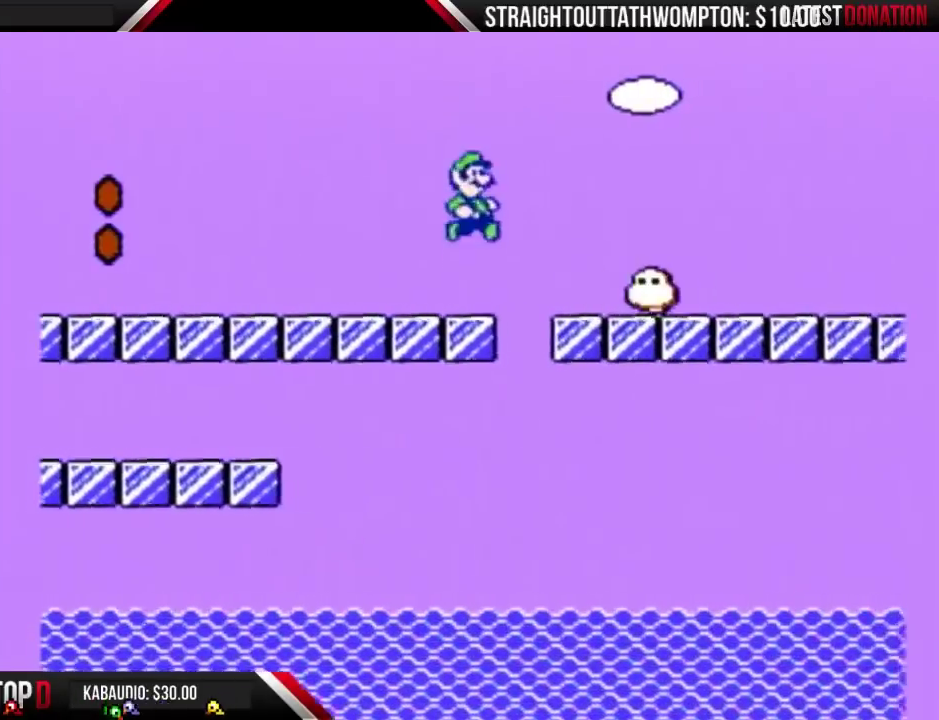
{"buttons": ["B", "DPAD_RIGHT"], "events": [[200, "A", "up"]]}
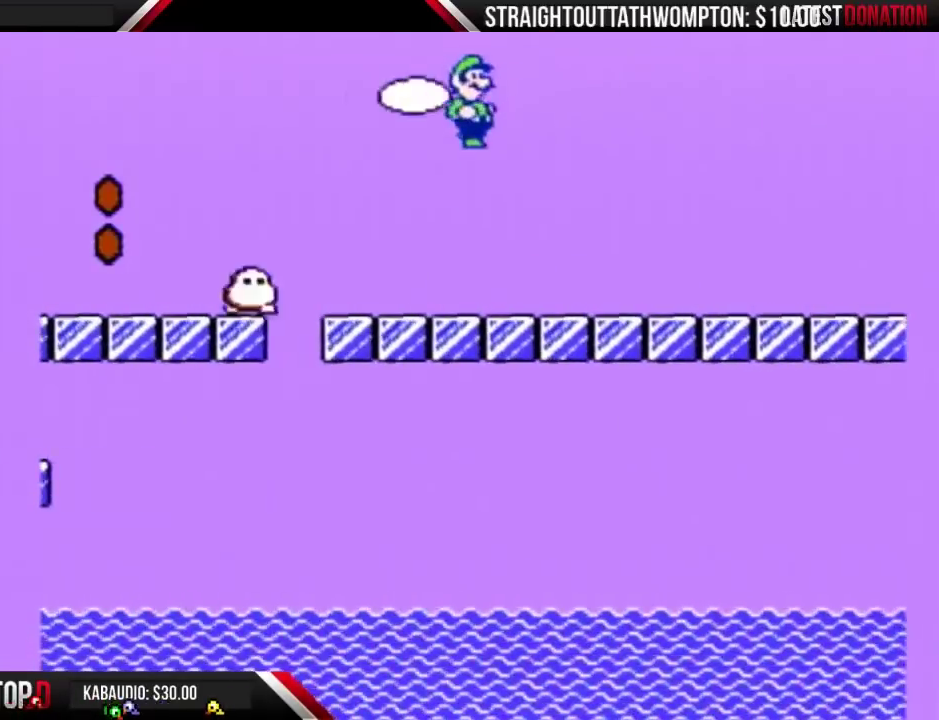
{"buttons": ["A", "B", "DPAD_RIGHT"], "events": [[500, "A", "down"]]}
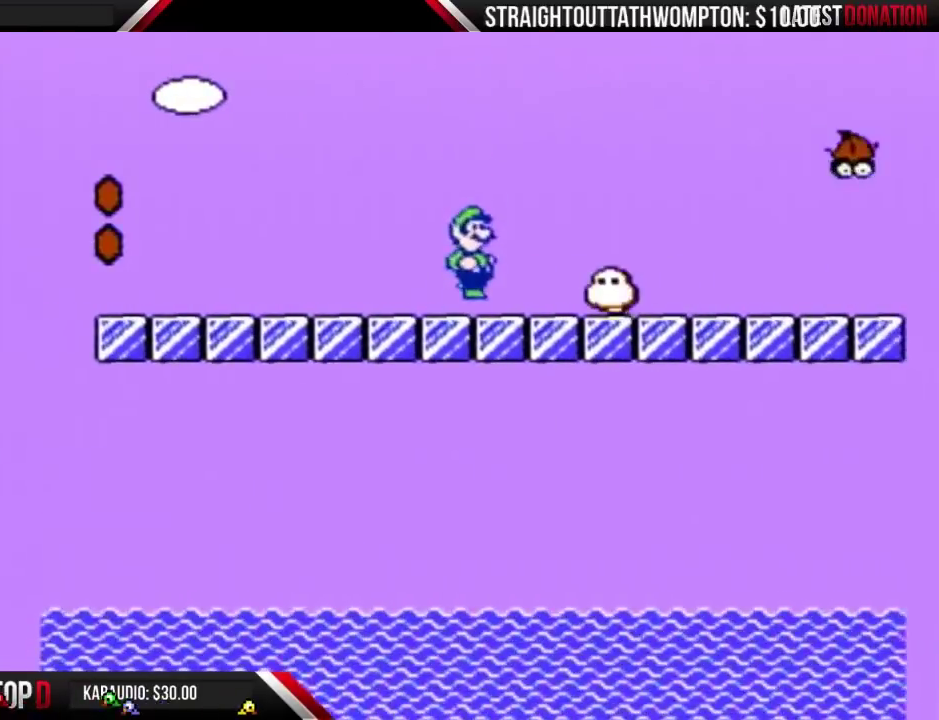
{"buttons": ["B", "DPAD_RIGHT"], "events": [[100, "A", "up"]]}
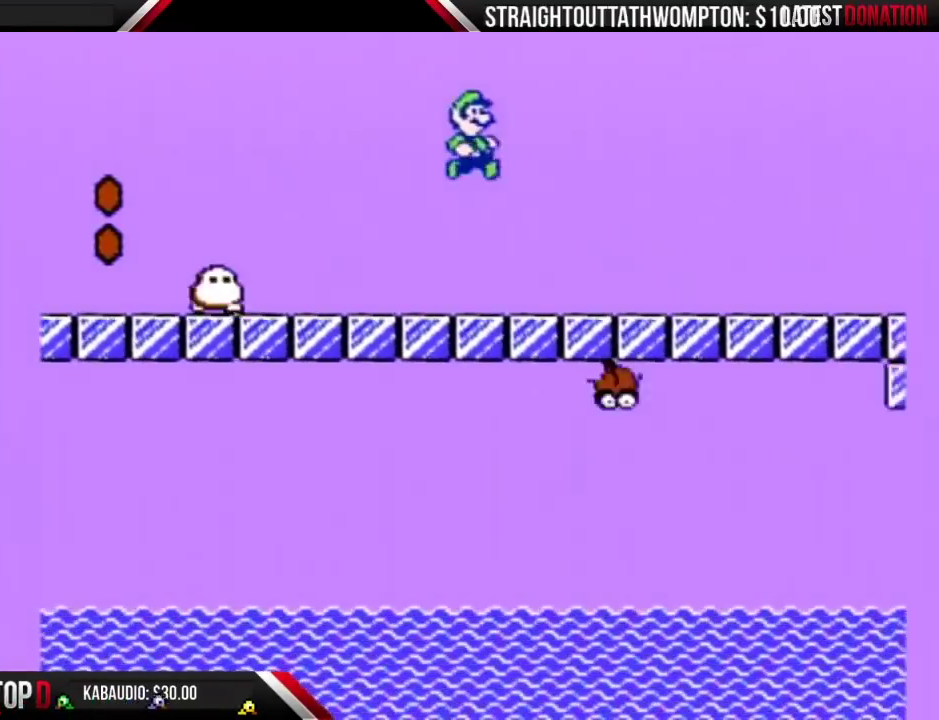
{"buttons": ["B", "DPAD_RIGHT"], "events": []}
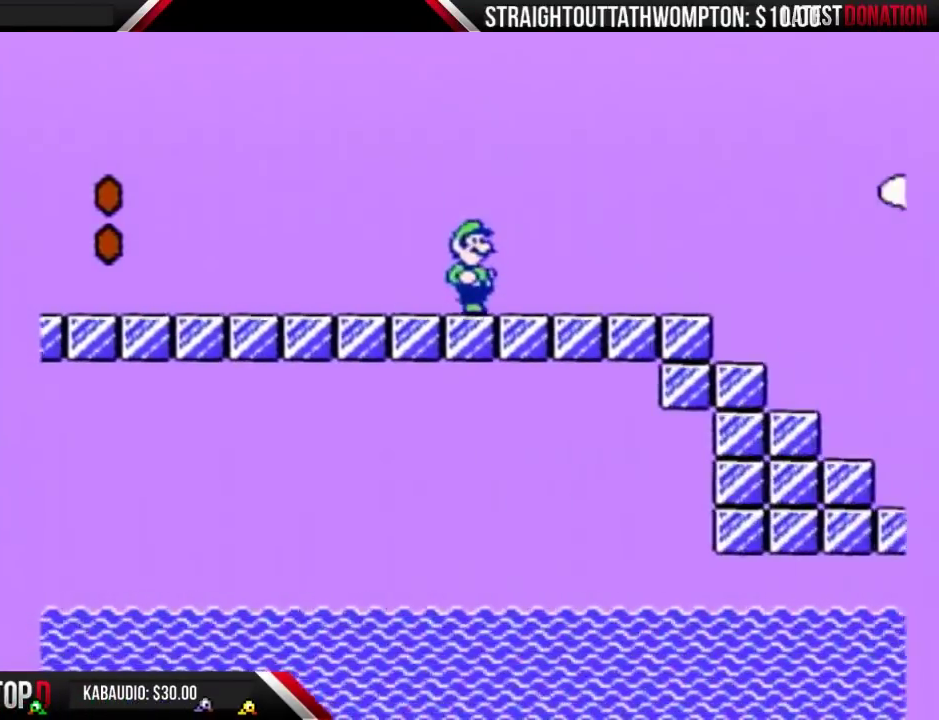
{"buttons": ["B", "DPAD_RIGHT"], "events": []}